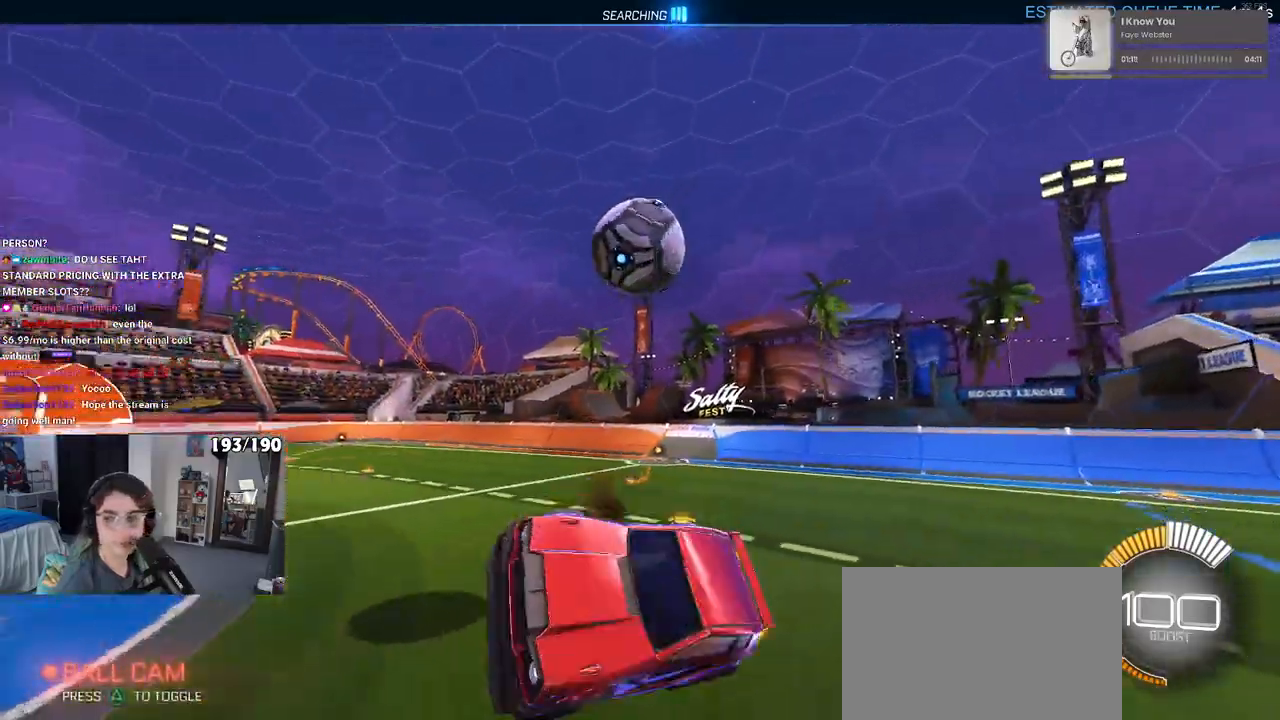
Gameplay with a controller (PlayStation layout); each line is a JSON object with the inputs held at the frame after it. "events" lists button and stick changes between this image and that frame as [ms after this image, input, new state], when the widget could be followed in between.
{"buttons": ["SQUARE", "R2"], "left_stick": "down-left", "right_stick": "center", "events": [[417, "left_stick", "down-left"], [500, "SQUARE", "down"]]}
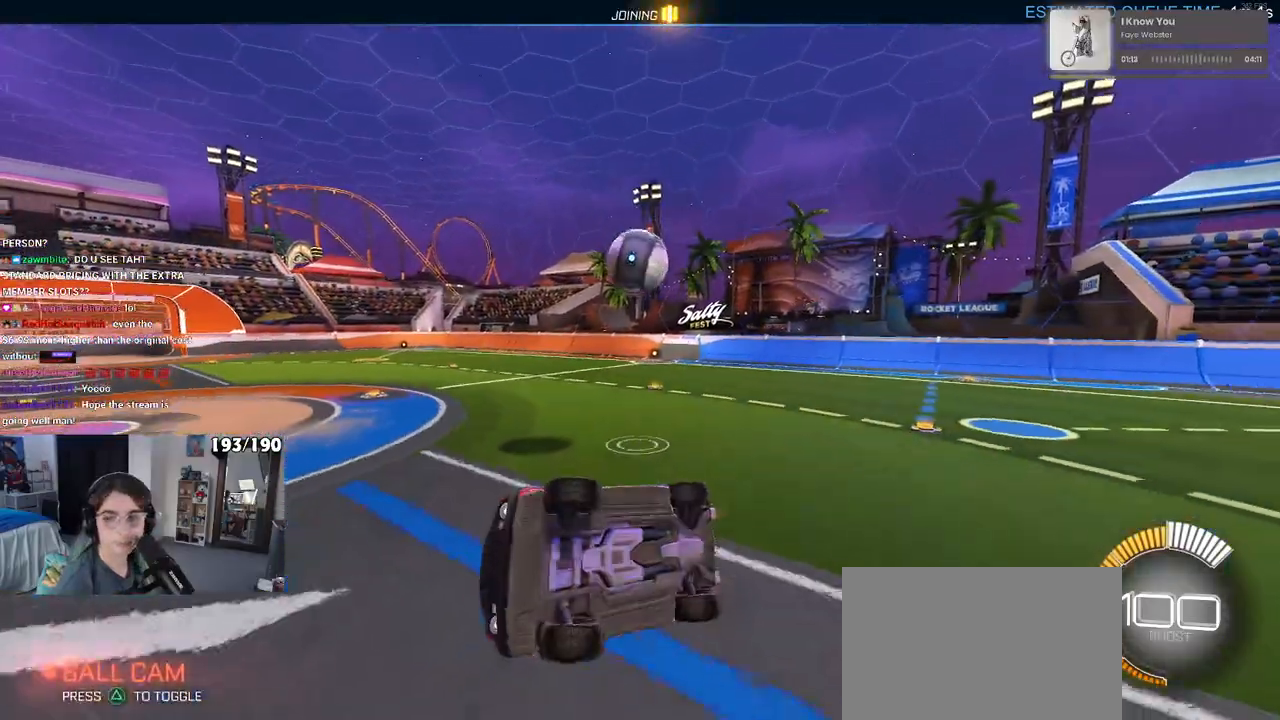
{"buttons": ["R2"], "left_stick": "center", "right_stick": "center", "events": [[100, "left_stick", "left"], [233, "SQUARE", "up"], [283, "left_stick", "center"]]}
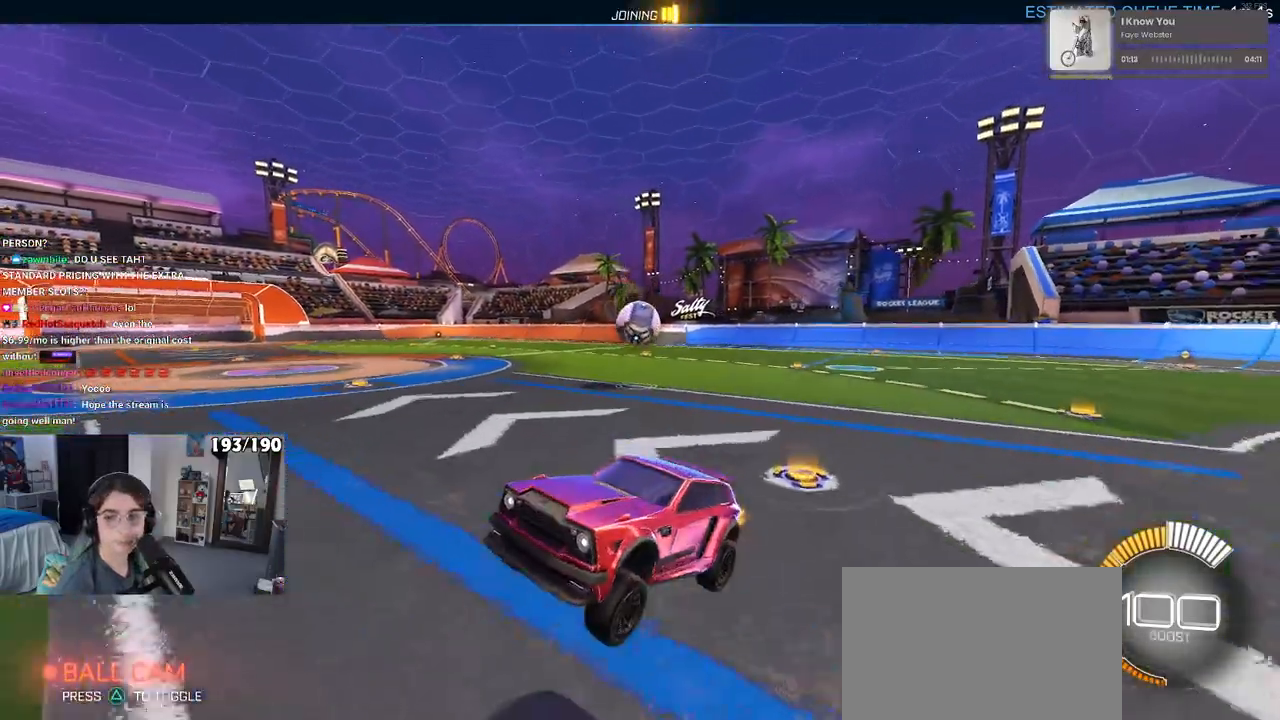
{"buttons": ["SQUARE", "R2"], "left_stick": "left", "right_stick": "center", "events": [[33, "left_stick", "left"], [500, "SQUARE", "down"]]}
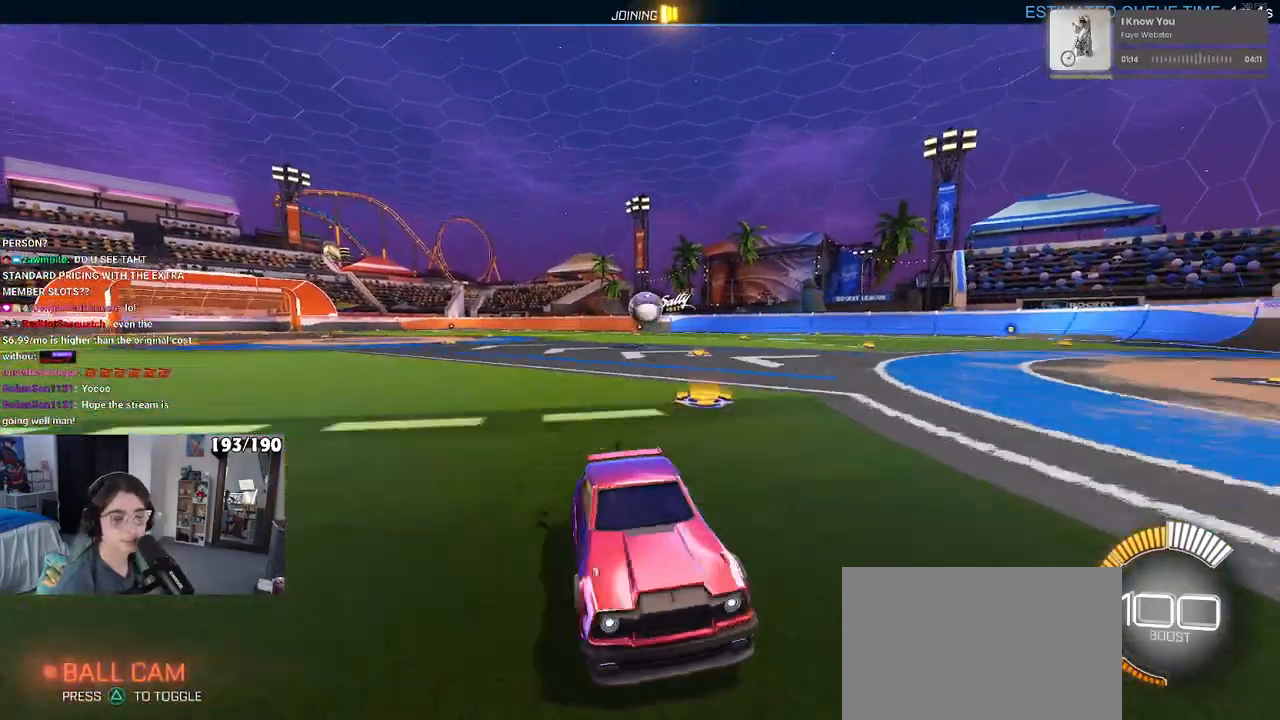
{"buttons": ["R2"], "left_stick": "left", "right_stick": "center", "events": [[233, "SQUARE", "up"]]}
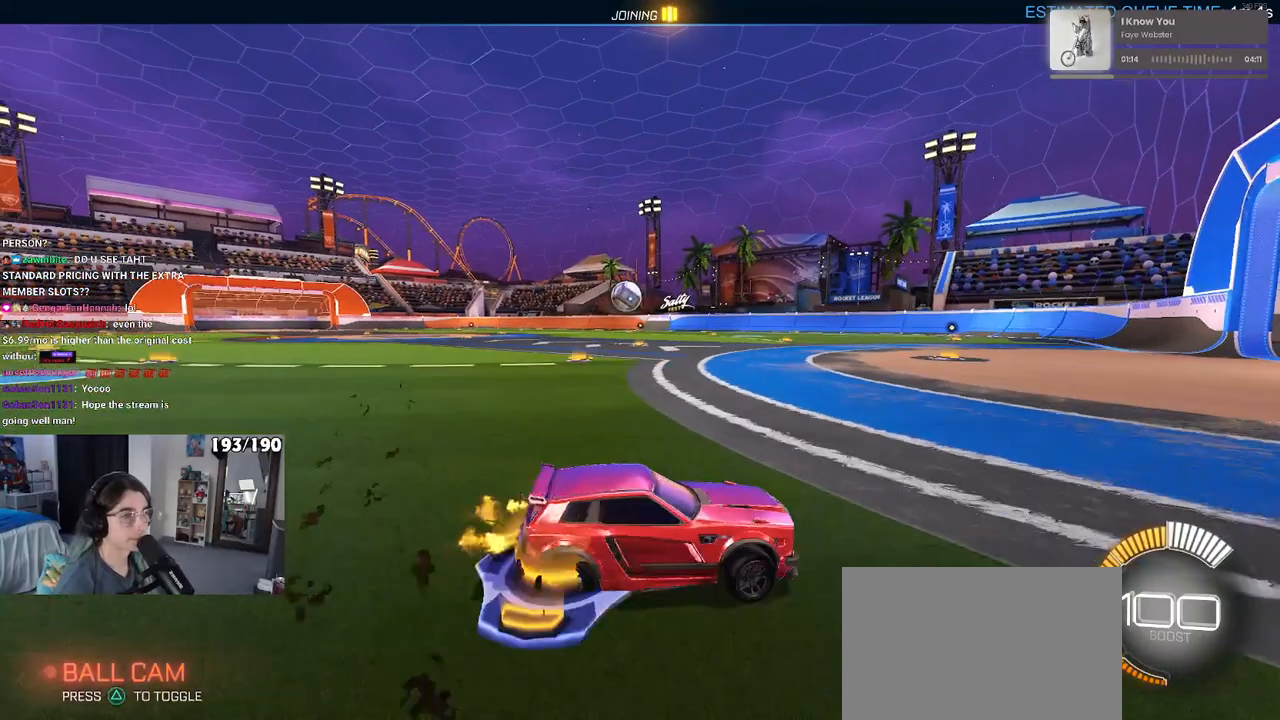
{"buttons": ["R2"], "left_stick": "center", "right_stick": "center", "events": [[67, "left_stick", "down"], [117, "left_stick", "down-right"], [267, "left_stick", "center"]]}
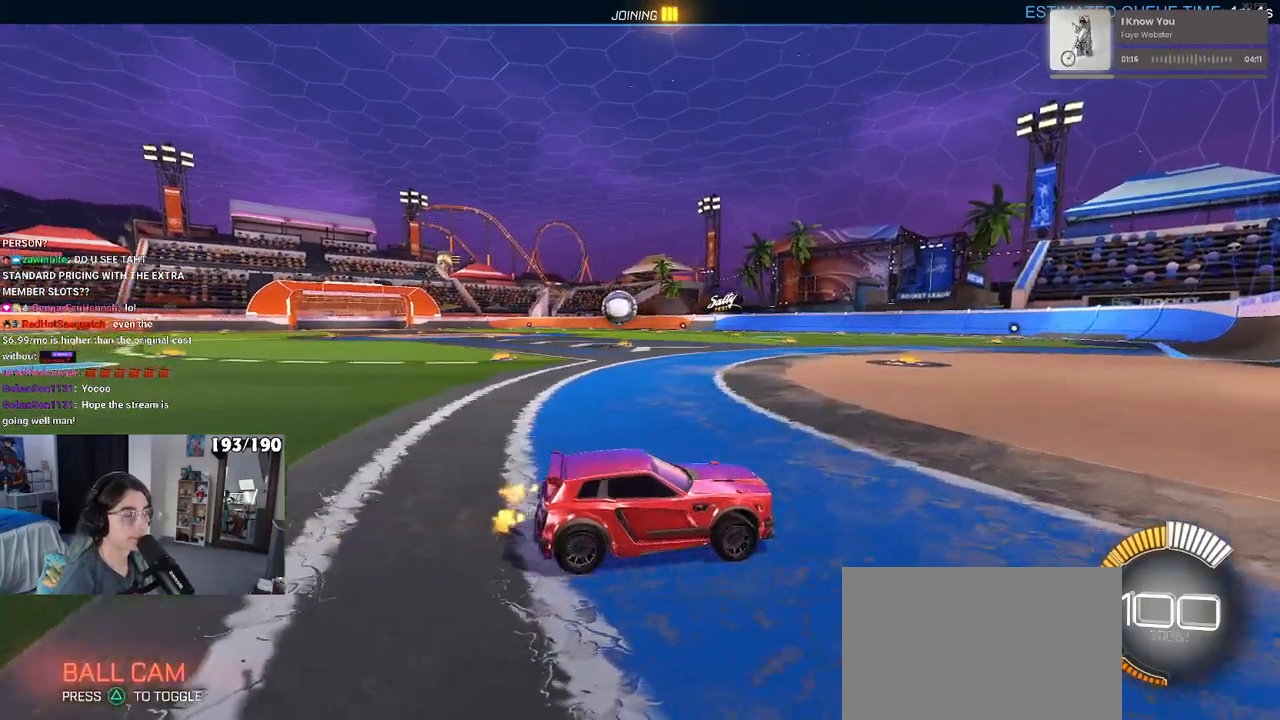
{"buttons": ["R2"], "left_stick": "left", "right_stick": "center", "events": [[67, "left_stick", "left"], [100, "SQUARE", "down"], [267, "SQUARE", "up"]]}
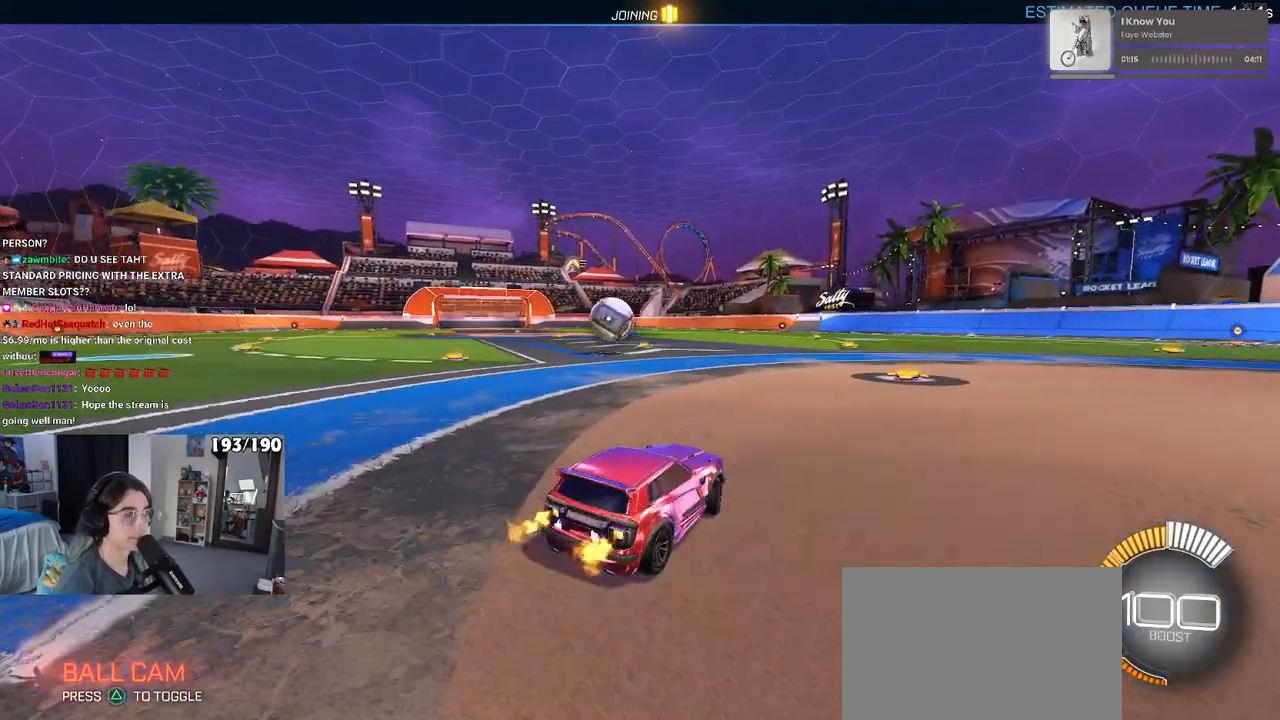
{"buttons": ["R2"], "left_stick": "left", "right_stick": "center", "events": [[167, "R1", "down"], [317, "left_stick", "center"], [433, "left_stick", "left"], [483, "R1", "up"]]}
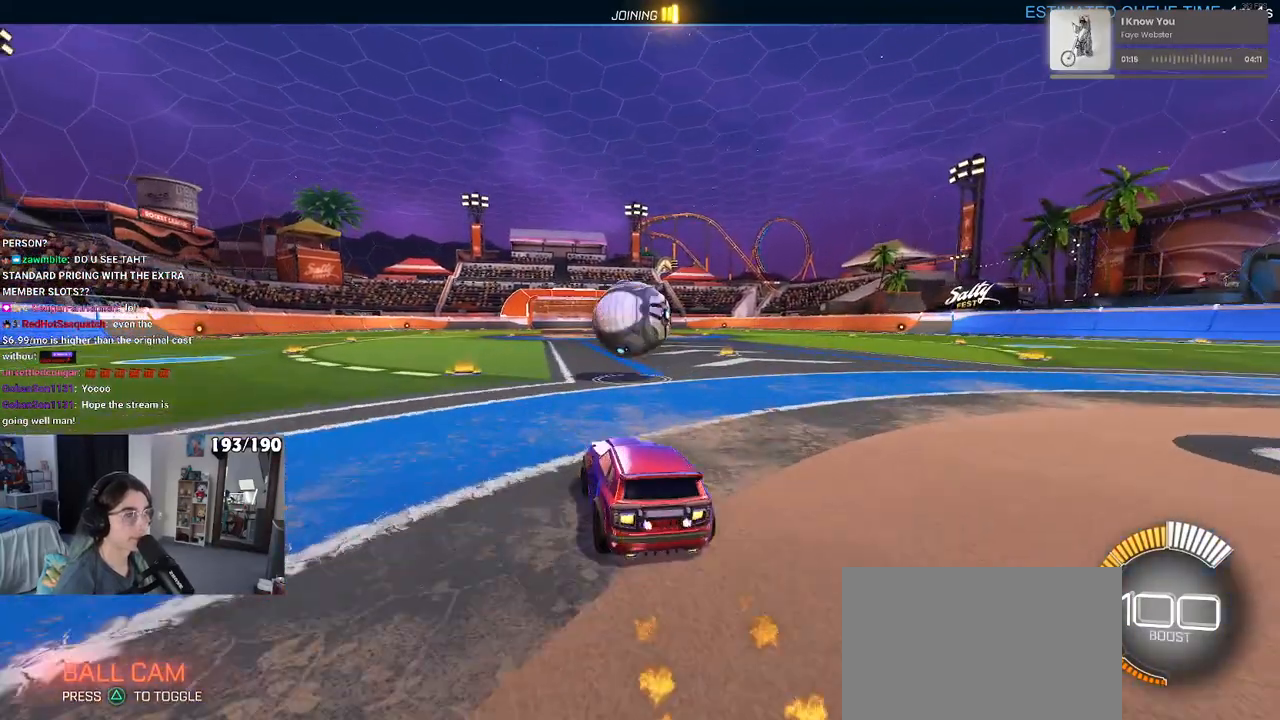
{"buttons": ["R2"], "left_stick": "center", "right_stick": "center", "events": [[67, "left_stick", "center"], [250, "left_stick", "down-right"], [467, "left_stick", "center"]]}
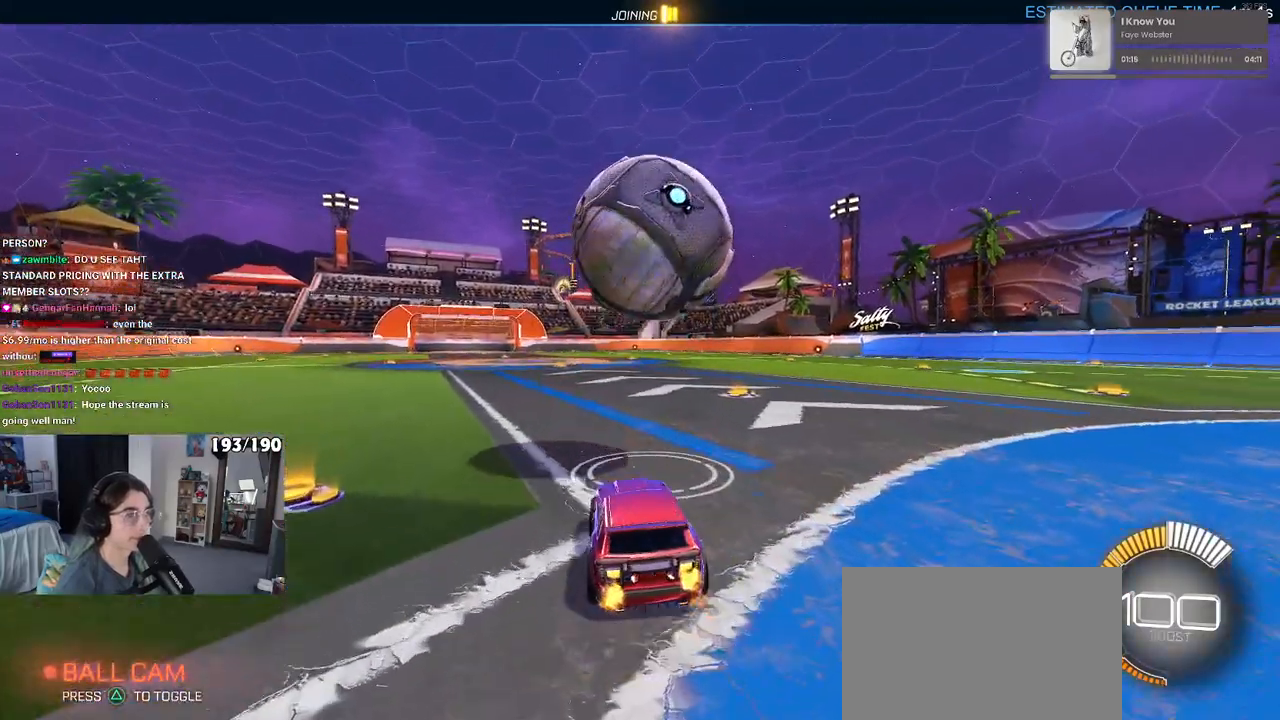
{"buttons": ["R2"], "left_stick": "center", "right_stick": "center", "events": [[67, "R1", "down"], [83, "CROSS", "down"], [100, "left_stick", "down"], [250, "CROSS", "up"], [267, "left_stick", "center"], [283, "CROSS", "down"], [350, "left_stick", "right"], [417, "CROSS", "up"], [450, "left_stick", "center"], [483, "R1", "up"]]}
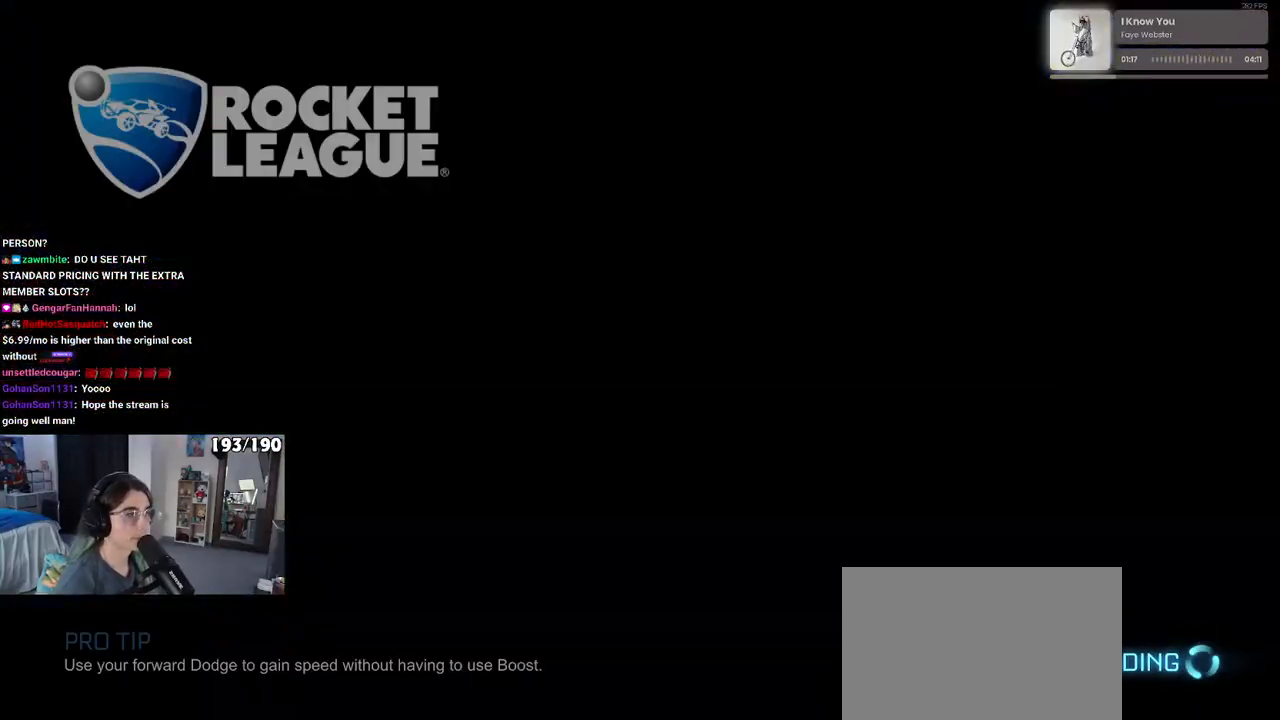
{"buttons": [], "left_stick": "center", "right_stick": "center", "events": [[83, "R2", "up"]]}
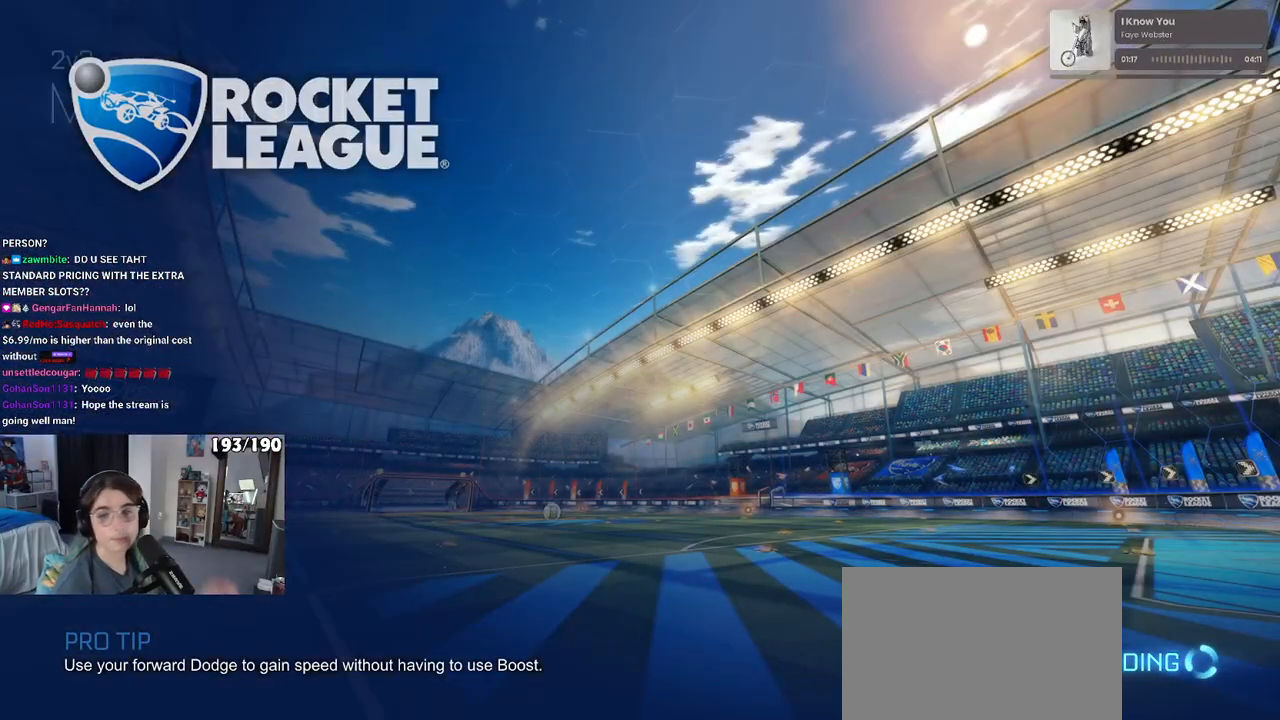
{"buttons": [], "left_stick": "center", "right_stick": "center", "events": []}
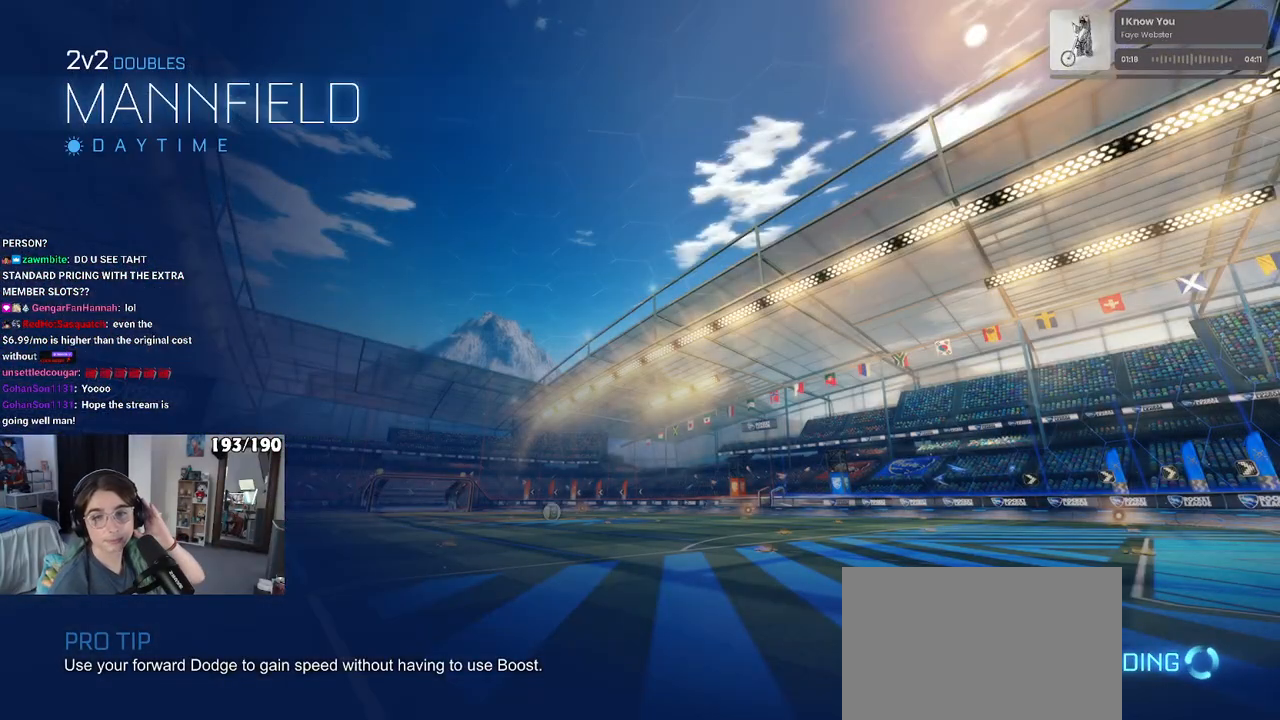
{"buttons": [], "left_stick": "center", "right_stick": "center", "events": []}
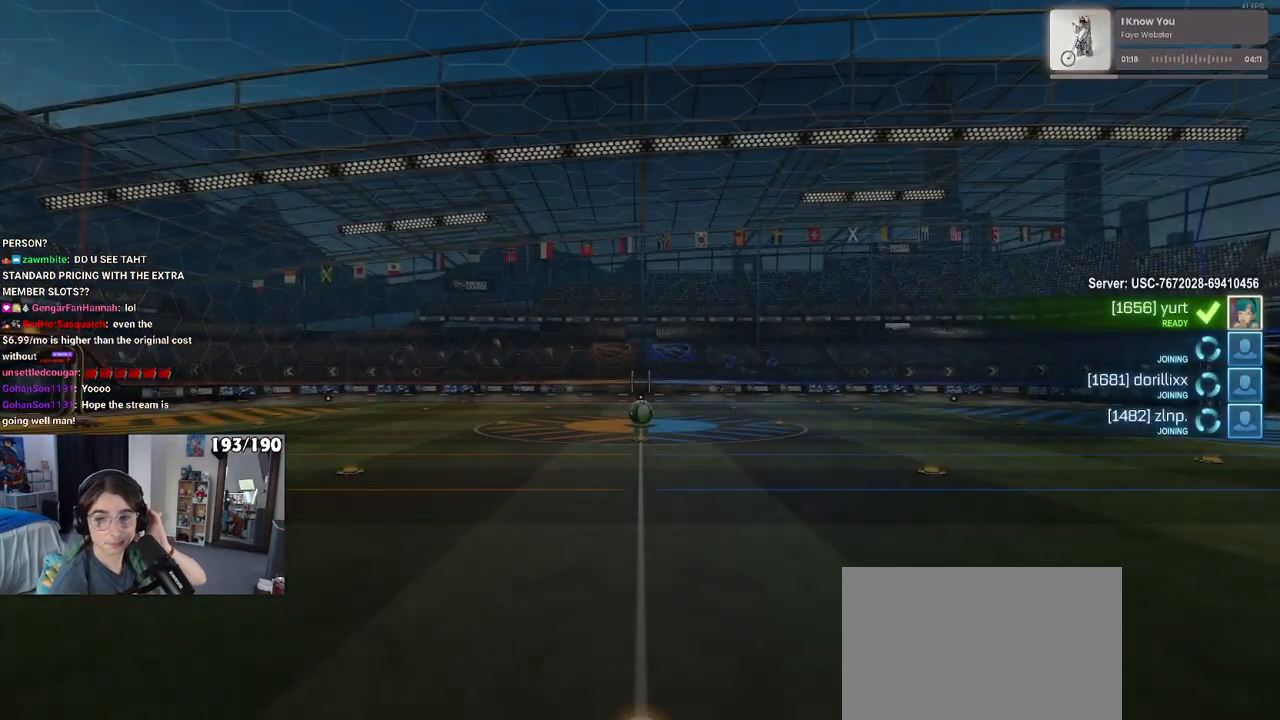
{"buttons": [], "left_stick": "center", "right_stick": "center", "events": []}
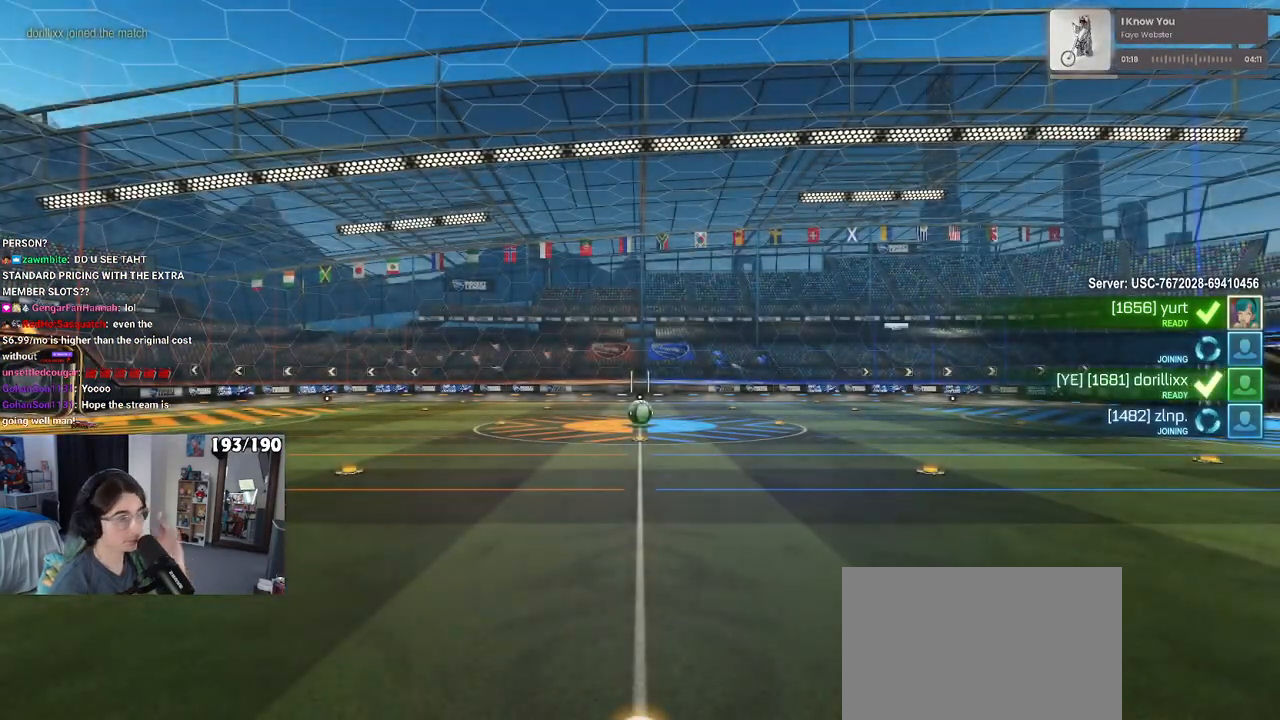
{"buttons": [], "left_stick": "center", "right_stick": "center", "events": []}
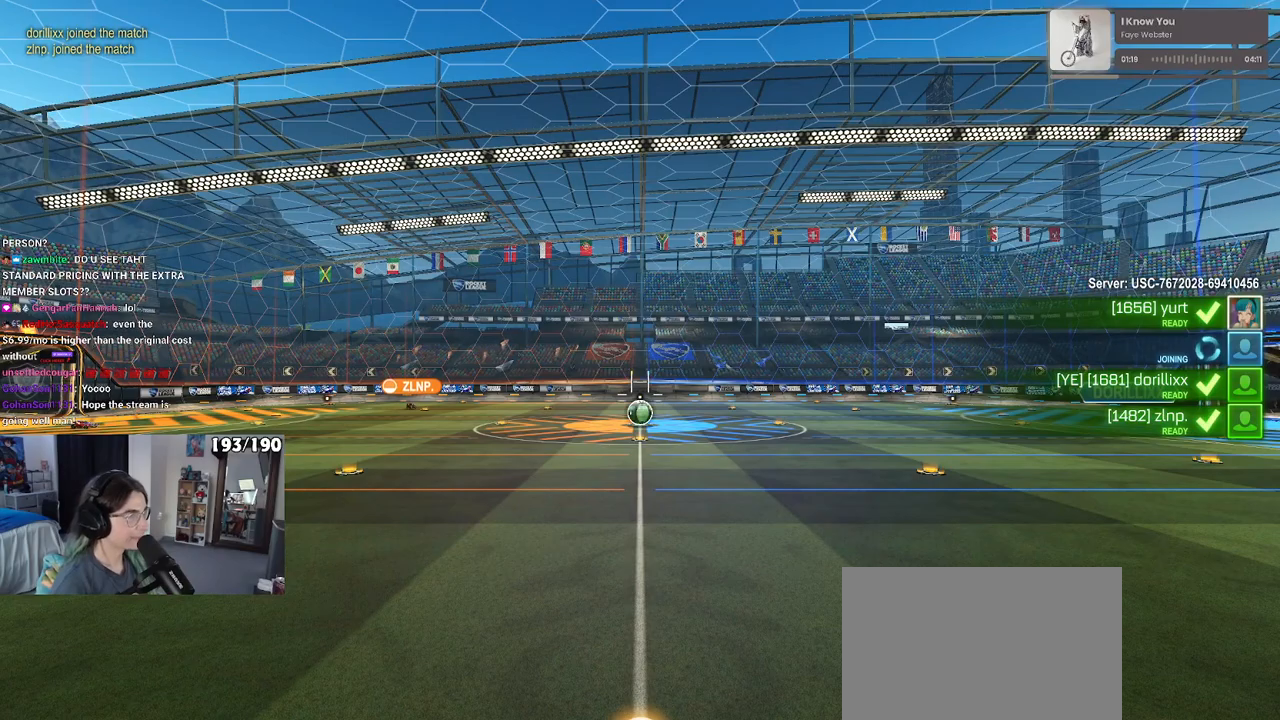
{"buttons": [], "left_stick": "center", "right_stick": "center", "events": []}
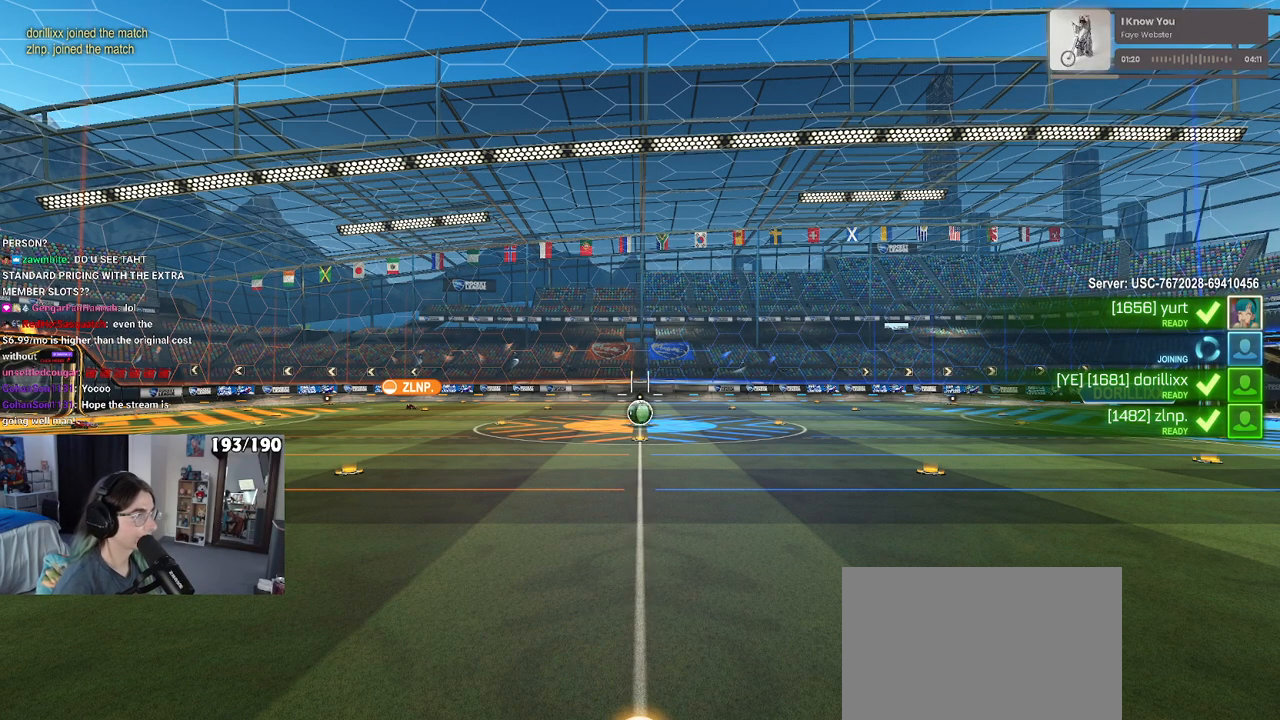
{"buttons": [], "left_stick": "center", "right_stick": "center", "events": []}
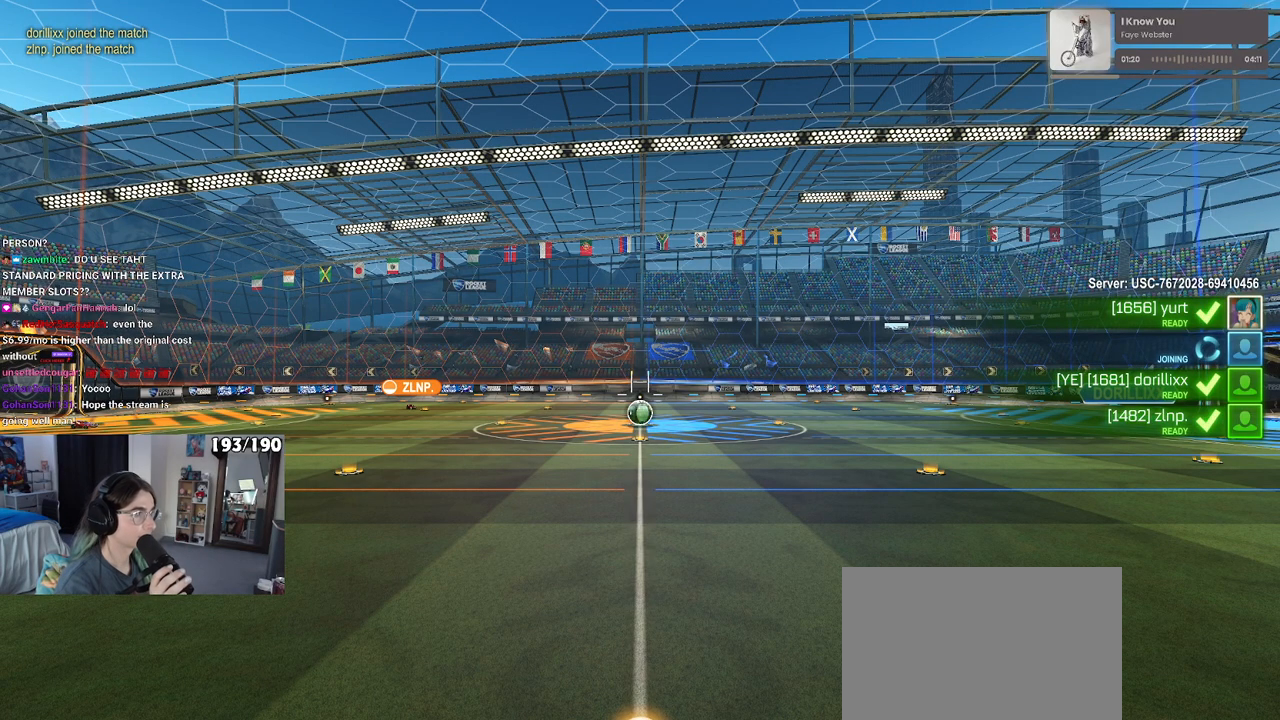
{"buttons": [], "left_stick": "center", "right_stick": "center", "events": []}
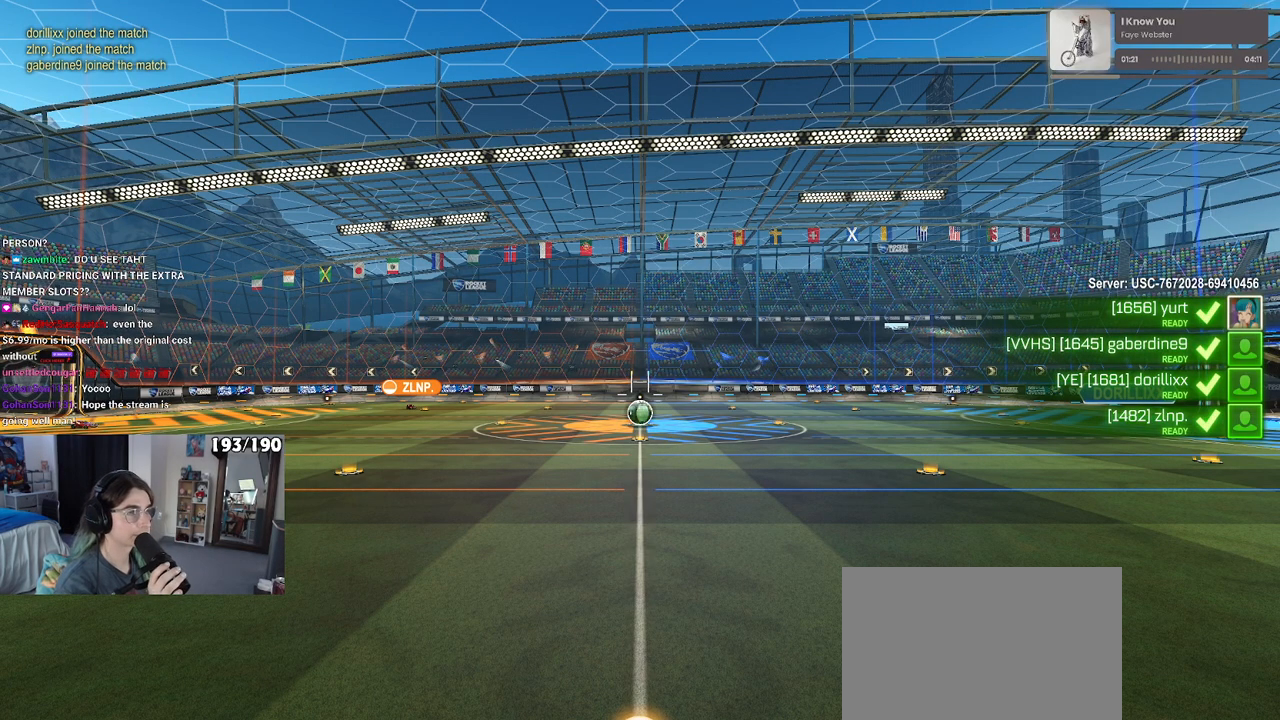
{"buttons": [], "left_stick": "center", "right_stick": "center", "events": []}
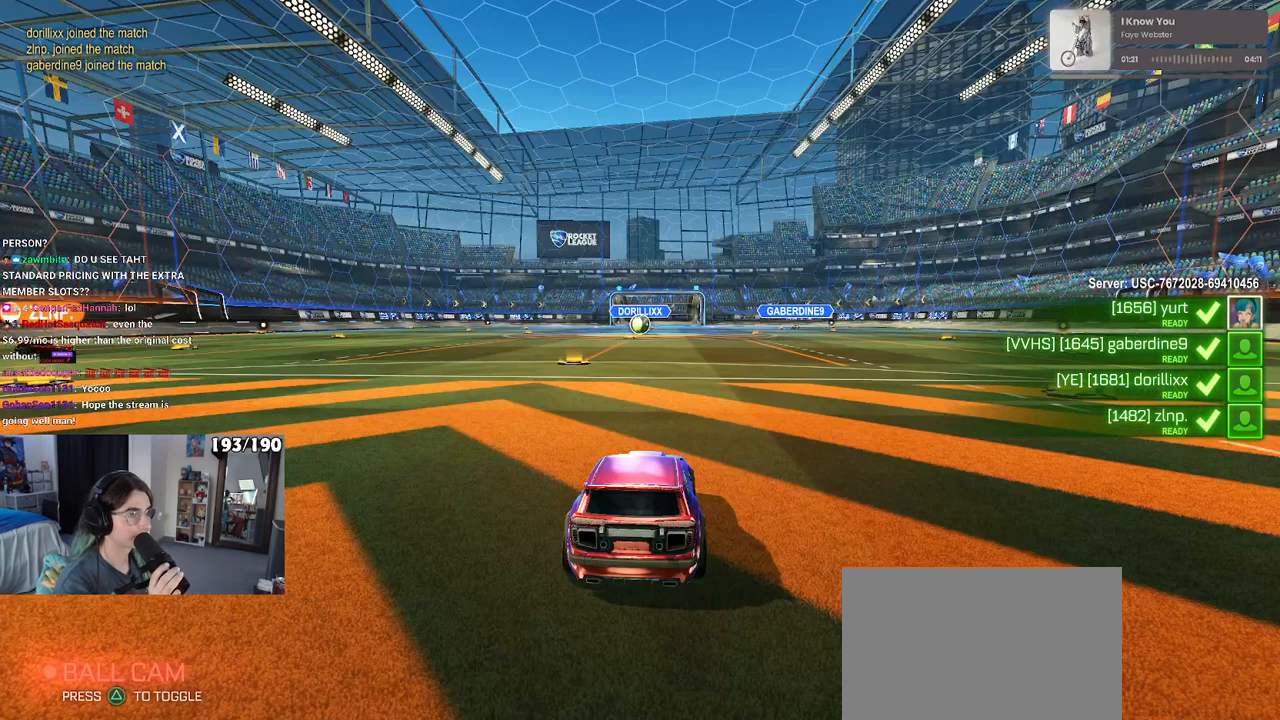
{"buttons": [], "left_stick": "center", "right_stick": "center", "events": []}
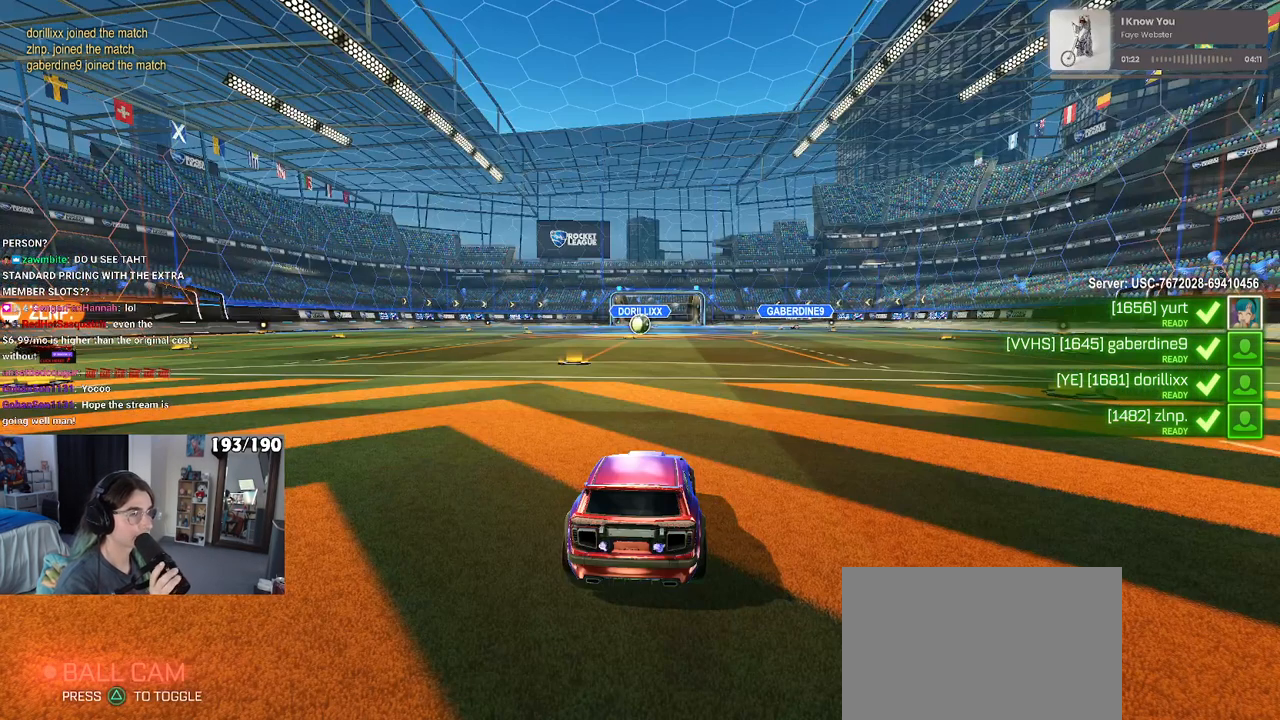
{"buttons": ["R3"], "left_stick": "center", "right_stick": "center", "events": [[500, "R3", "down"]]}
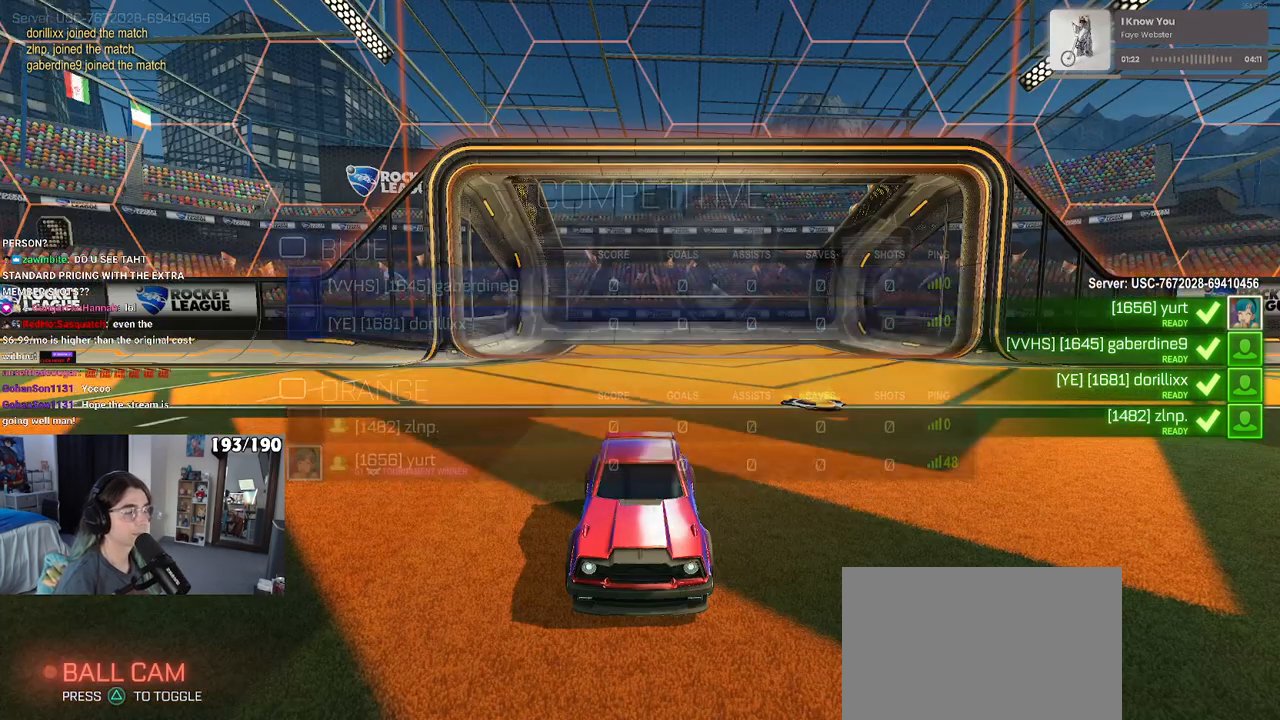
{"buttons": [], "left_stick": "center", "right_stick": "up", "events": [[333, "right_stick", "up"], [350, "R3", "up"]]}
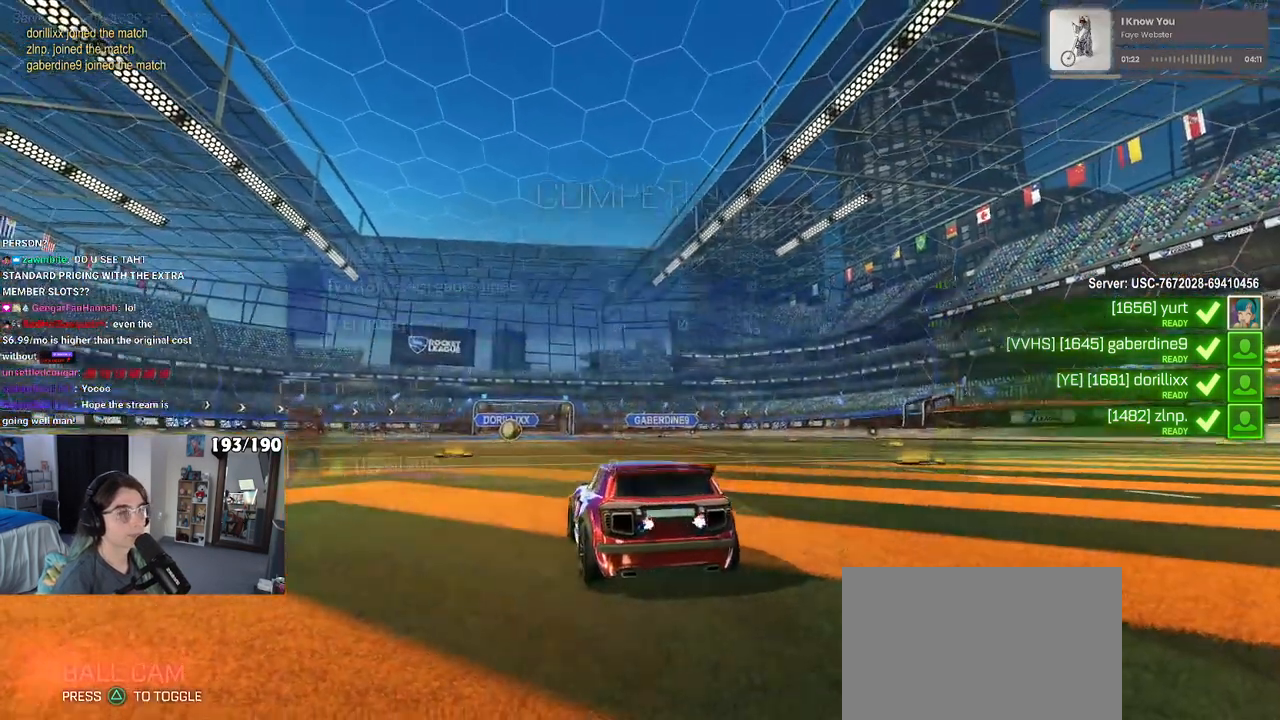
{"buttons": [], "left_stick": "center", "right_stick": "center", "events": [[67, "R3", "down"], [133, "right_stick", "center"], [183, "R3", "up"], [200, "right_stick", "left"], [267, "right_stick", "center"]]}
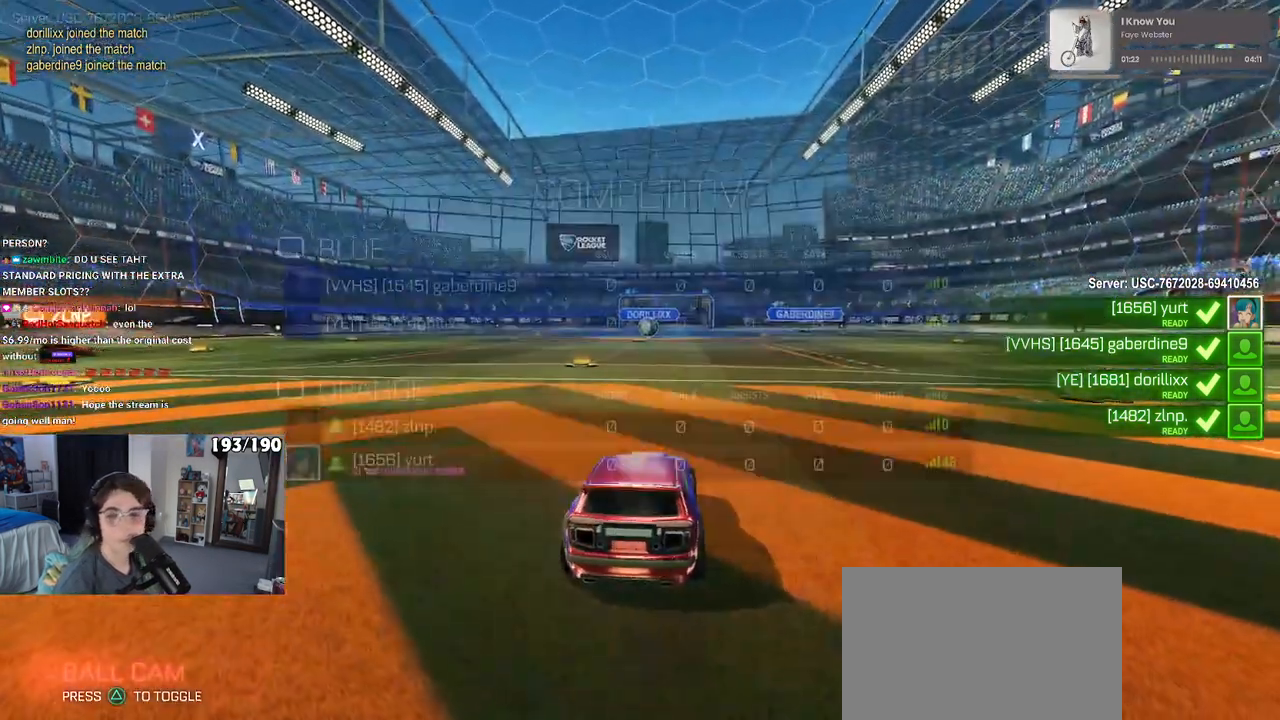
{"buttons": [], "left_stick": "center", "right_stick": "center", "events": []}
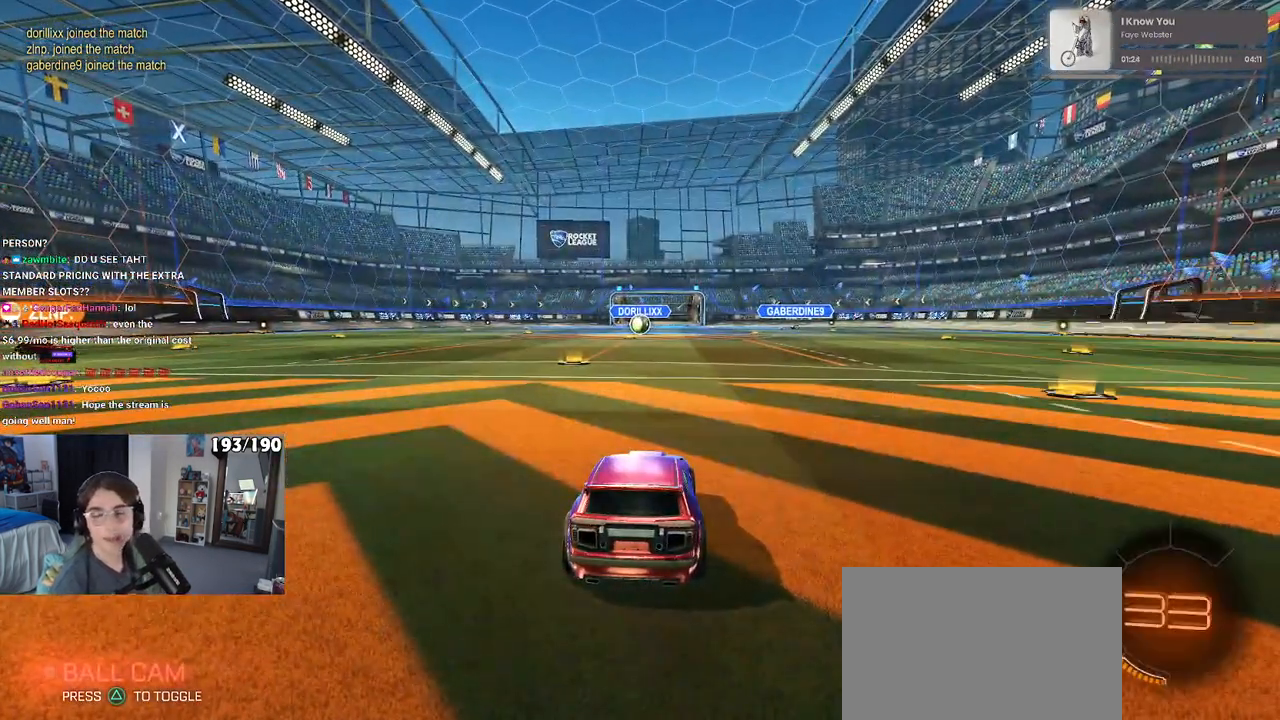
{"buttons": [], "left_stick": "center", "right_stick": "center", "events": []}
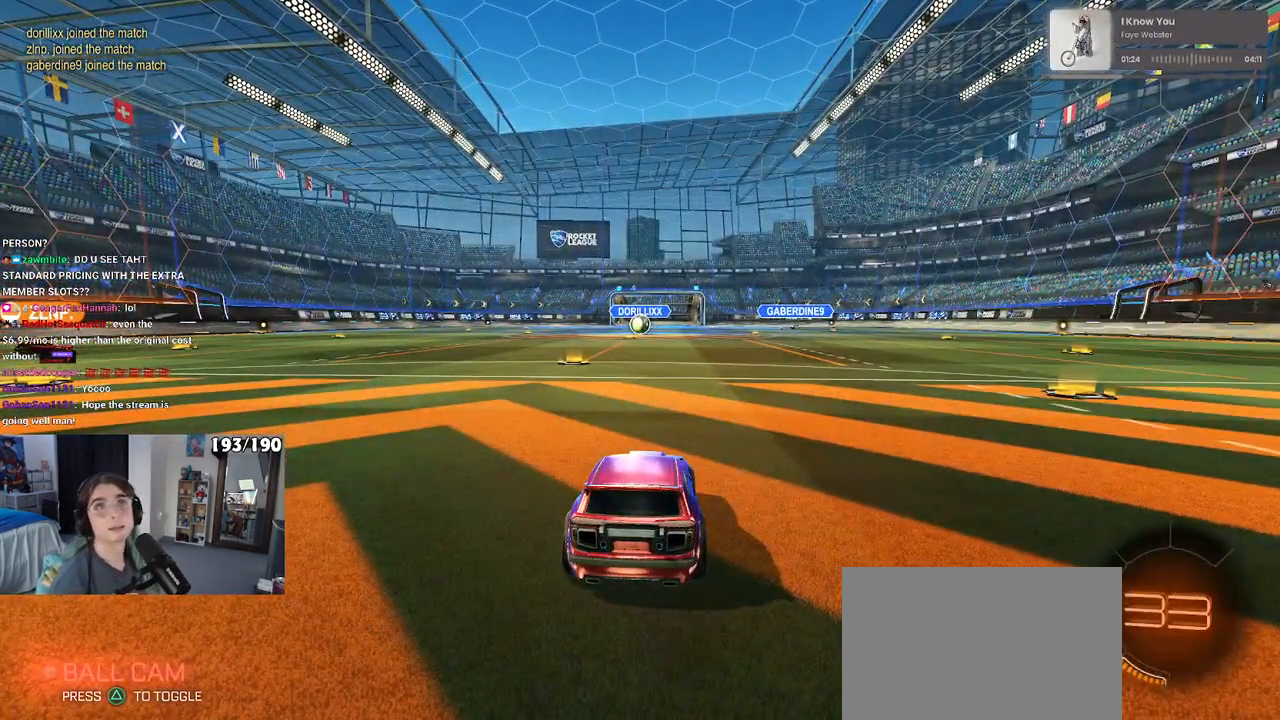
{"buttons": ["TRIANGLE"], "left_stick": "center", "right_stick": "center", "events": [[250, "TRIANGLE", "down"], [333, "TRIANGLE", "up"], [400, "TRIANGLE", "down"]]}
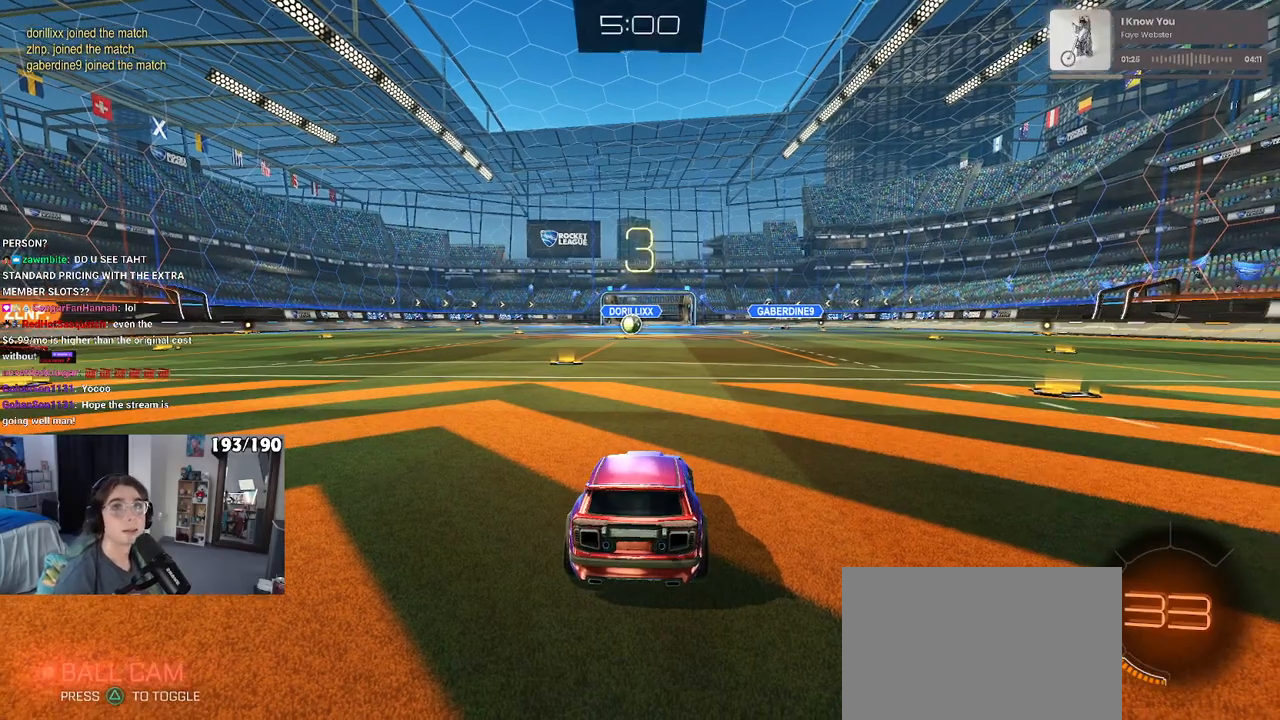
{"buttons": [], "left_stick": "center", "right_stick": "center", "events": [[17, "TRIANGLE", "up"]]}
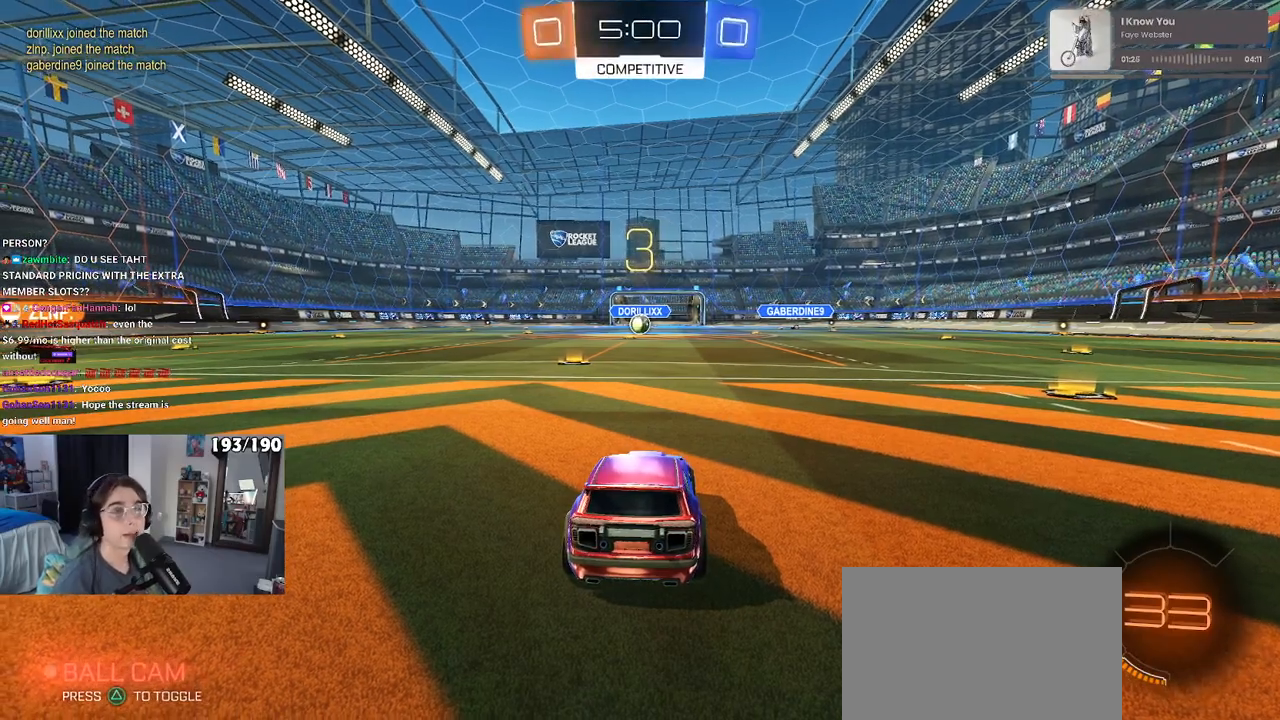
{"buttons": [], "left_stick": "center", "right_stick": "center", "events": [[167, "TRIANGLE", "down"], [233, "TRIANGLE", "up"]]}